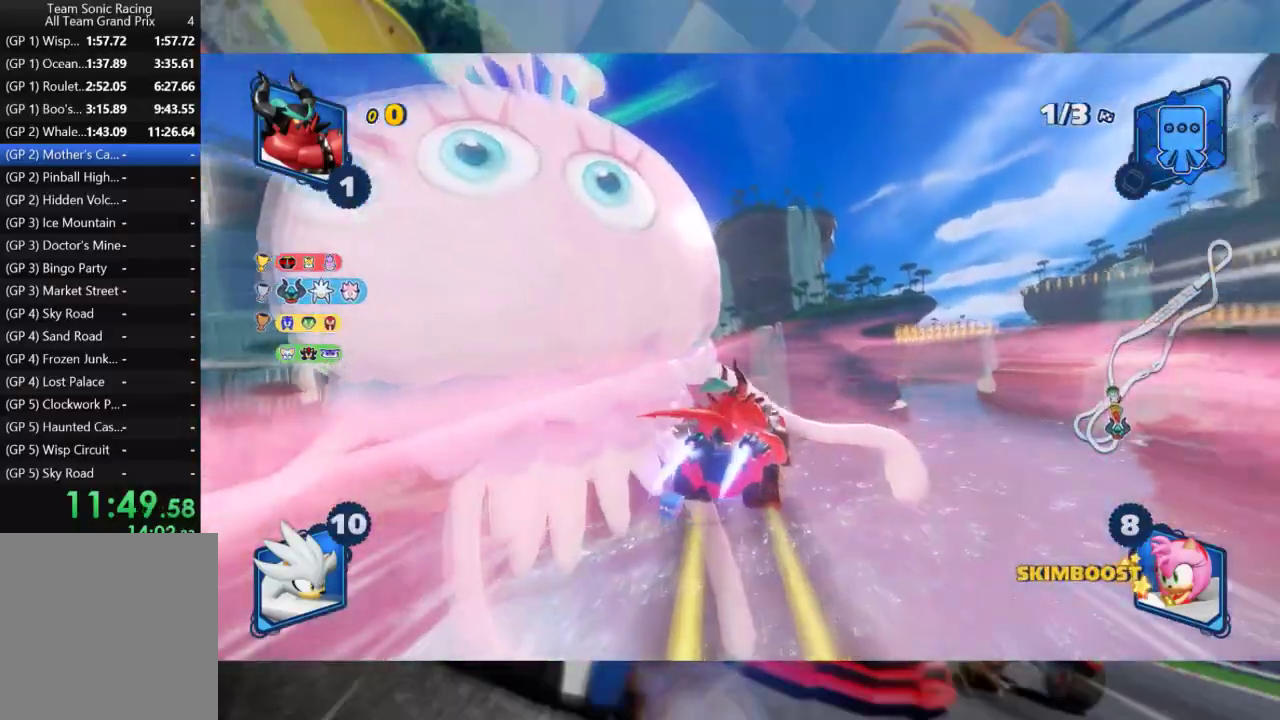
Gameplay with a controller (Xbox layout); each line is a JSON object with the inputs held at the frame after it. "events" lists button and stick changes between this image and that frame as [ms after this image, input, new state], when the widget could be followed in between.
{"buttons": ["L2", "R2"], "left_stick": "left", "right_stick": "center", "events": [[117, "left_stick", "right"], [300, "left_stick", "center"], [433, "left_stick", "left"]]}
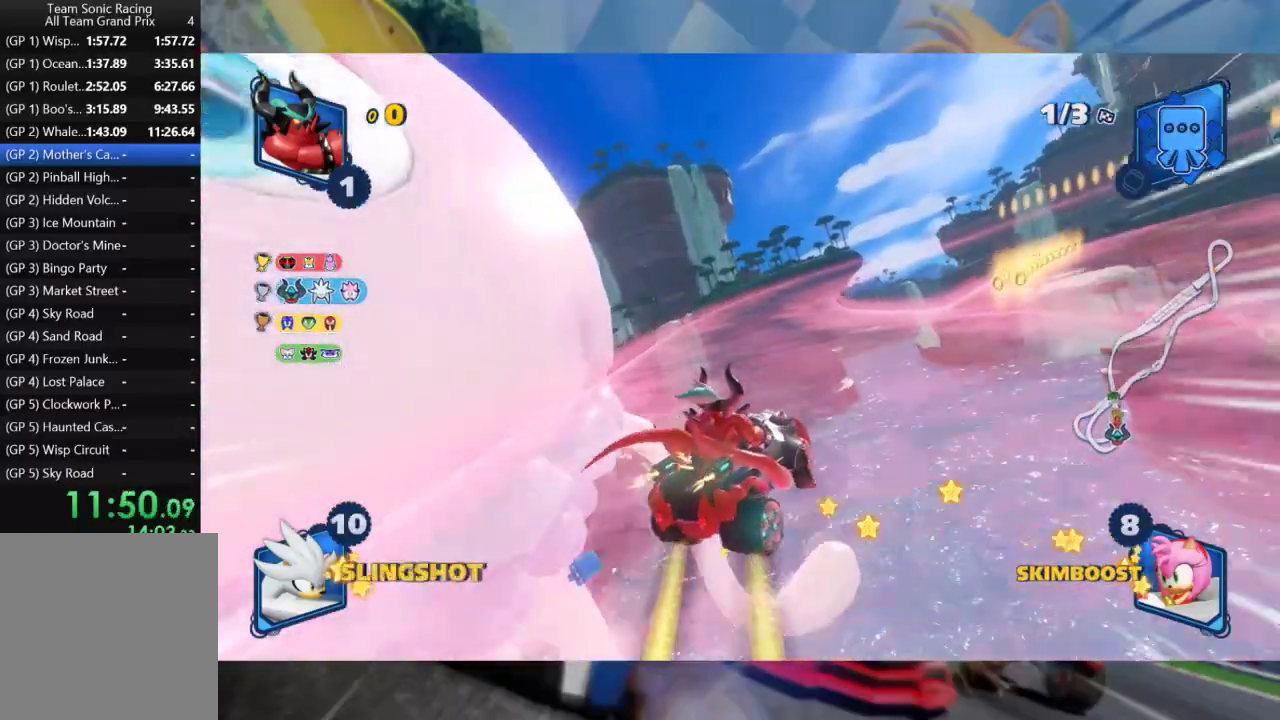
{"buttons": ["L2", "R2"], "left_stick": "center", "right_stick": "center", "events": [[300, "left_stick", "center"]]}
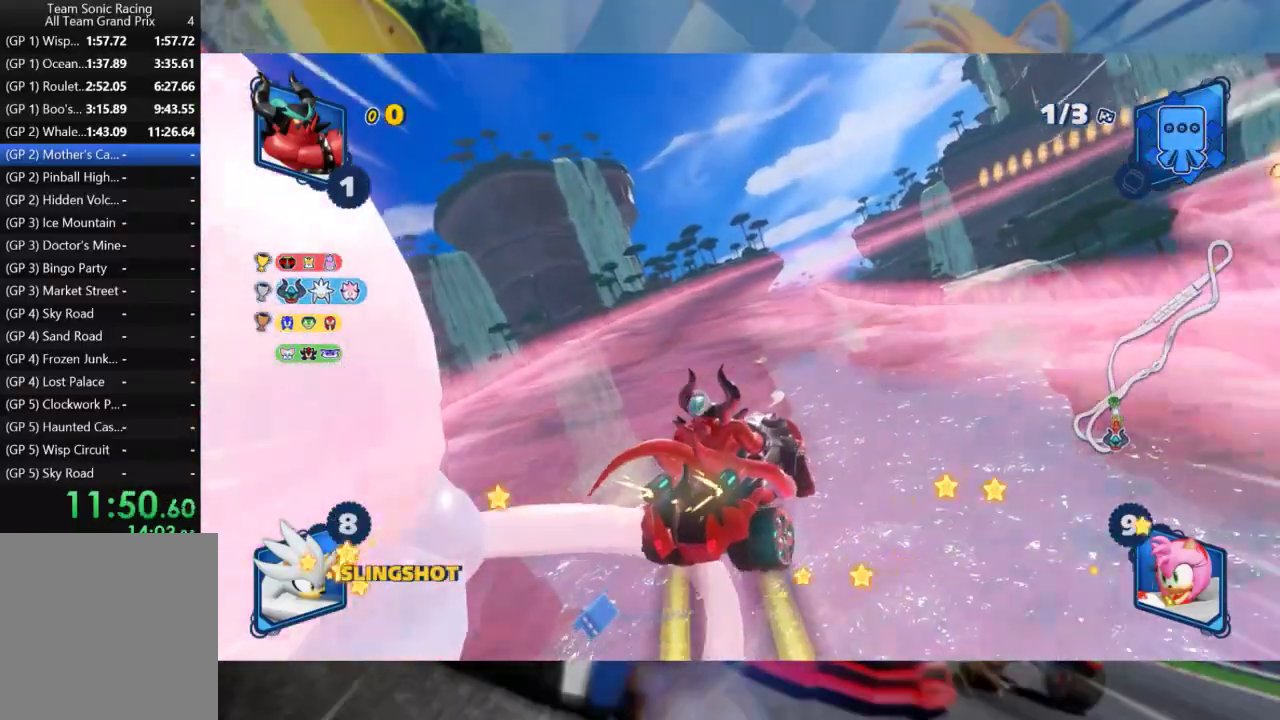
{"buttons": ["L2", "R2"], "left_stick": "right", "right_stick": "center", "events": [[350, "left_stick", "right"]]}
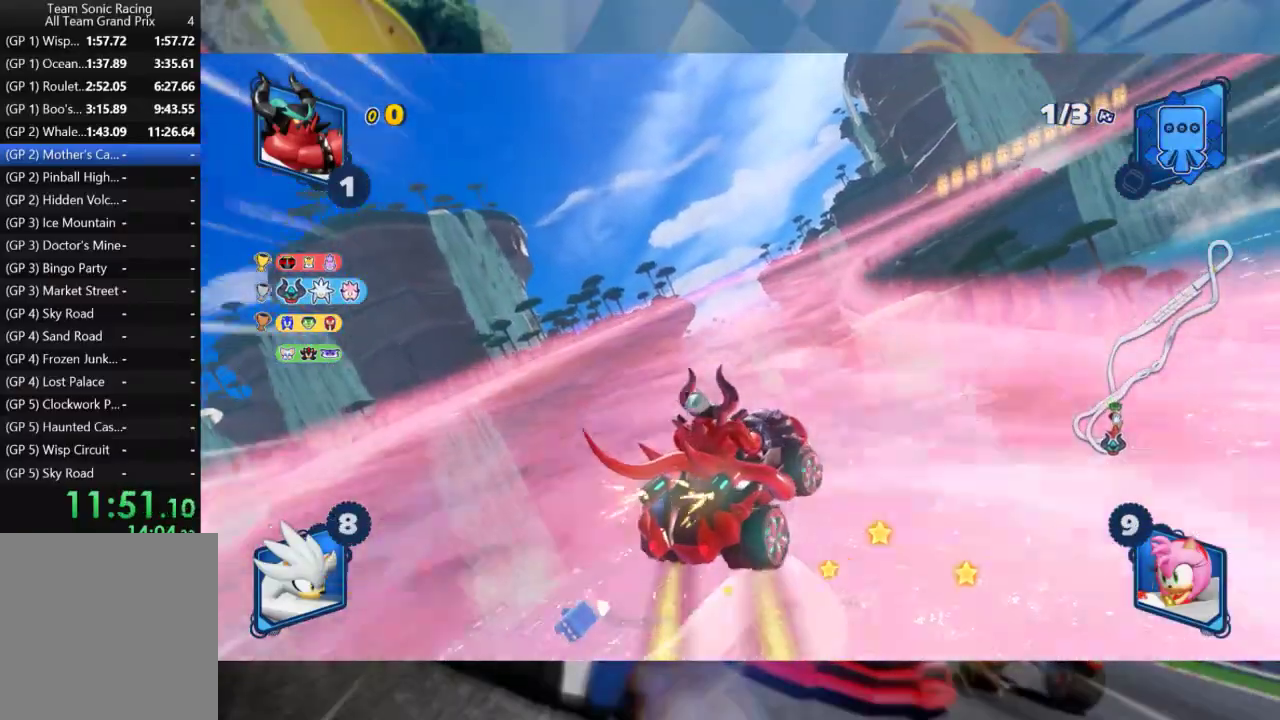
{"buttons": ["L2", "R2"], "left_stick": "right", "right_stick": "center", "events": []}
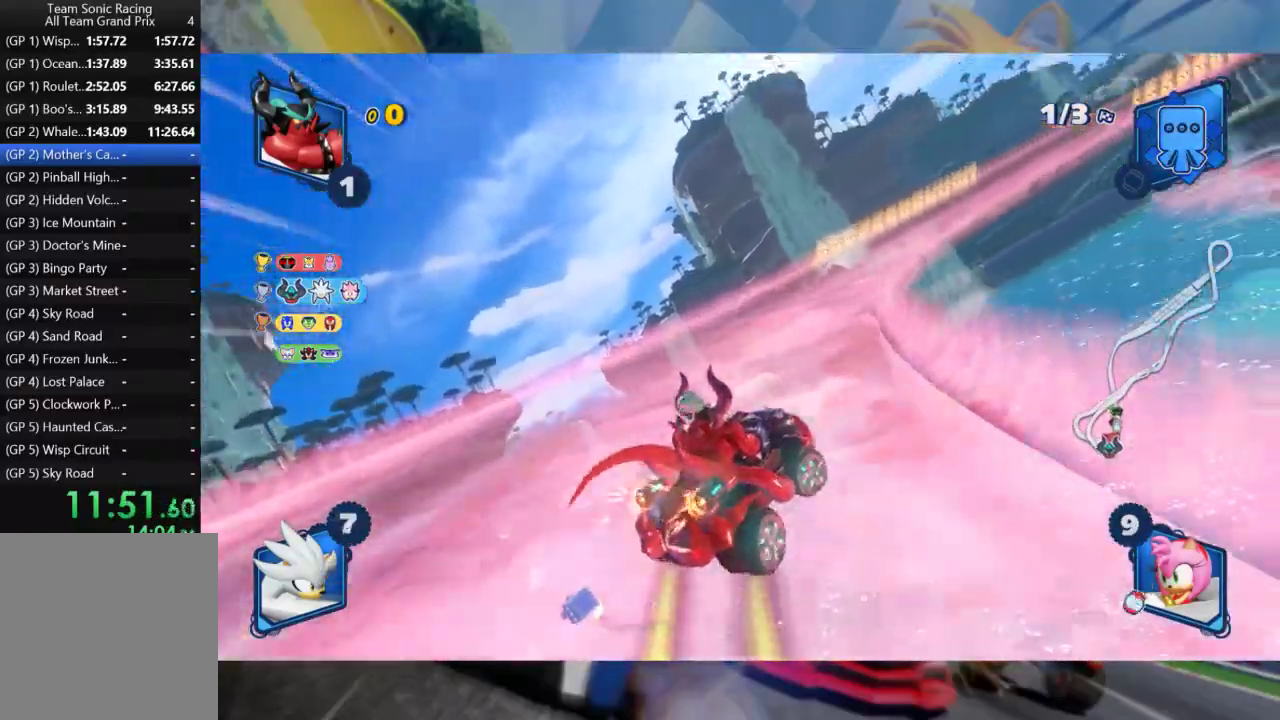
{"buttons": ["L2", "R2"], "left_stick": "right", "right_stick": "center", "events": []}
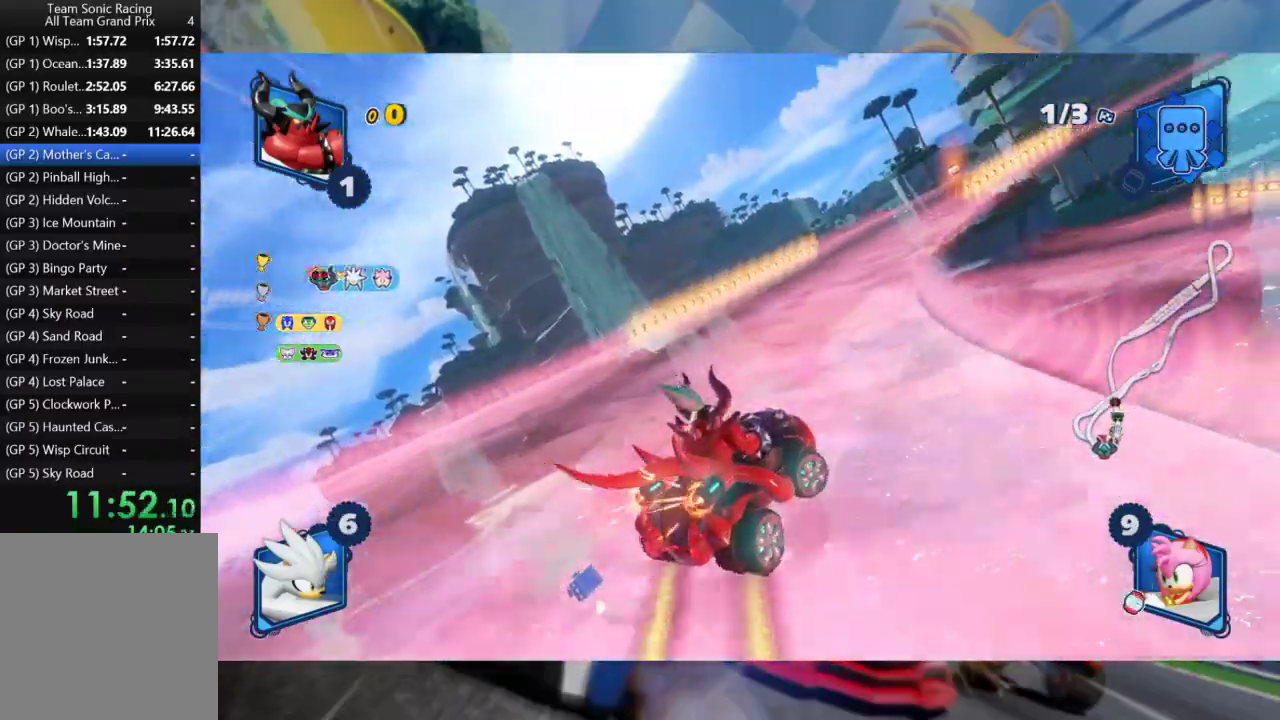
{"buttons": ["L2", "R2"], "left_stick": "center", "right_stick": "center", "events": [[350, "left_stick", "center"], [417, "B", "down"], [483, "B", "up"]]}
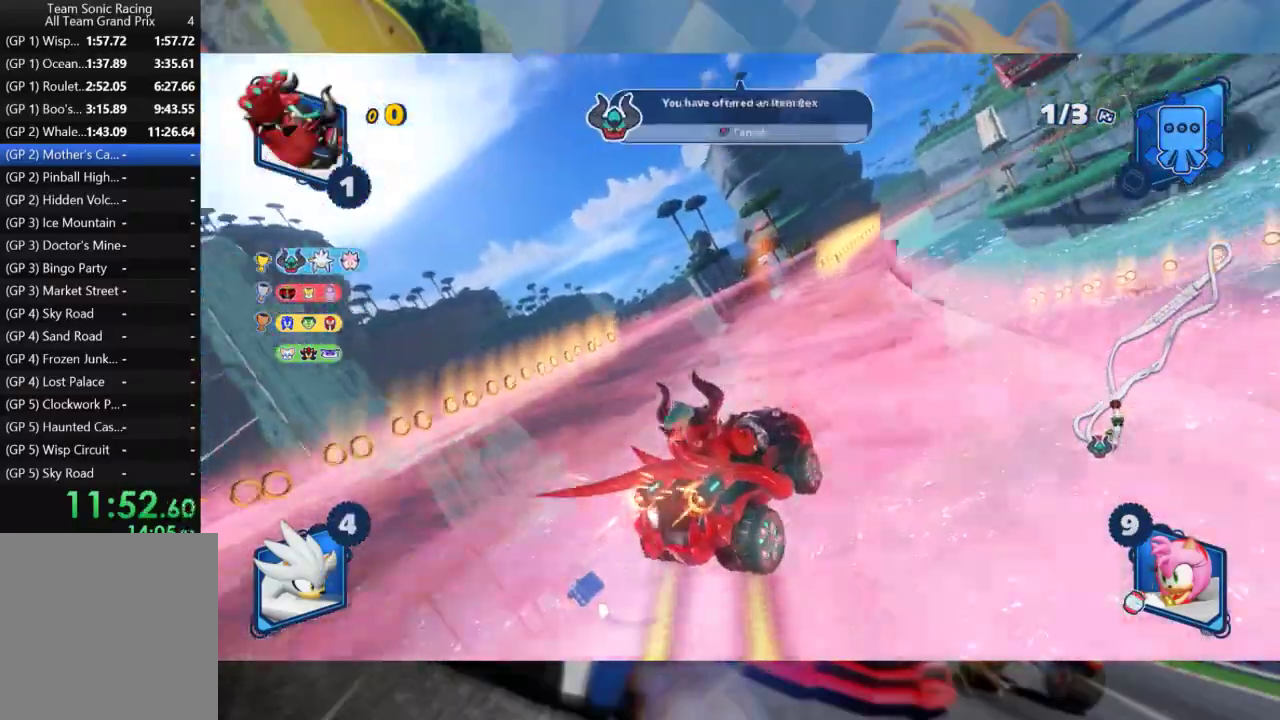
{"buttons": ["L2", "R2"], "left_stick": "center", "right_stick": "center", "events": [[50, "left_stick", "right"], [183, "left_stick", "center"], [267, "left_stick", "left"], [417, "left_stick", "center"]]}
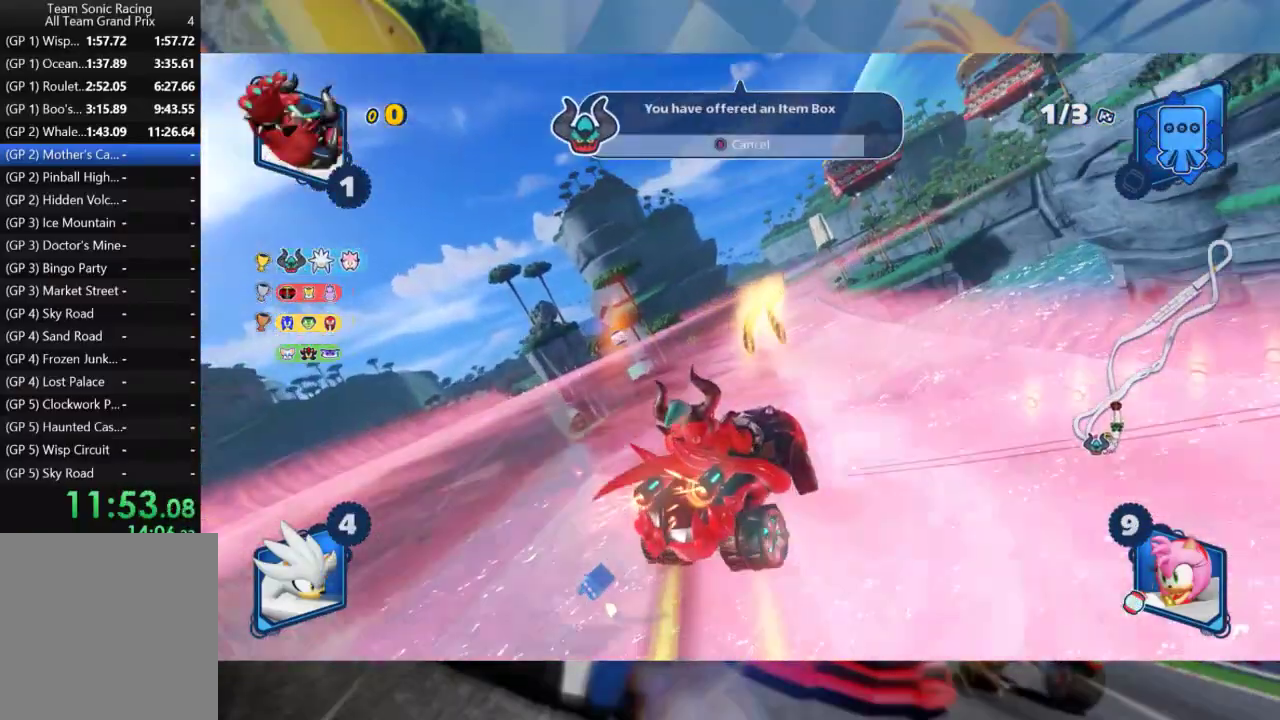
{"buttons": ["L2", "R2"], "left_stick": "center", "right_stick": "center", "events": [[167, "left_stick", "left"], [500, "left_stick", "center"]]}
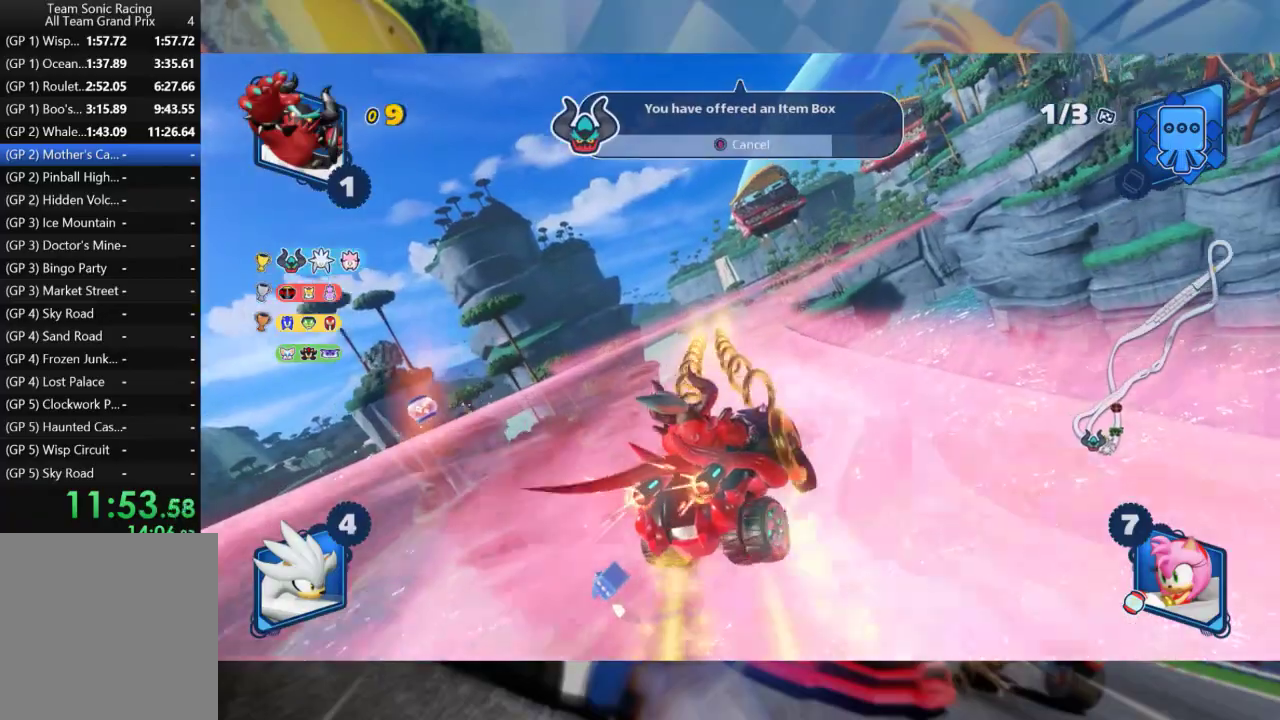
{"buttons": ["L2", "R2"], "left_stick": "right", "right_stick": "center", "events": [[100, "left_stick", "left"], [233, "left_stick", "center"], [483, "left_stick", "right"]]}
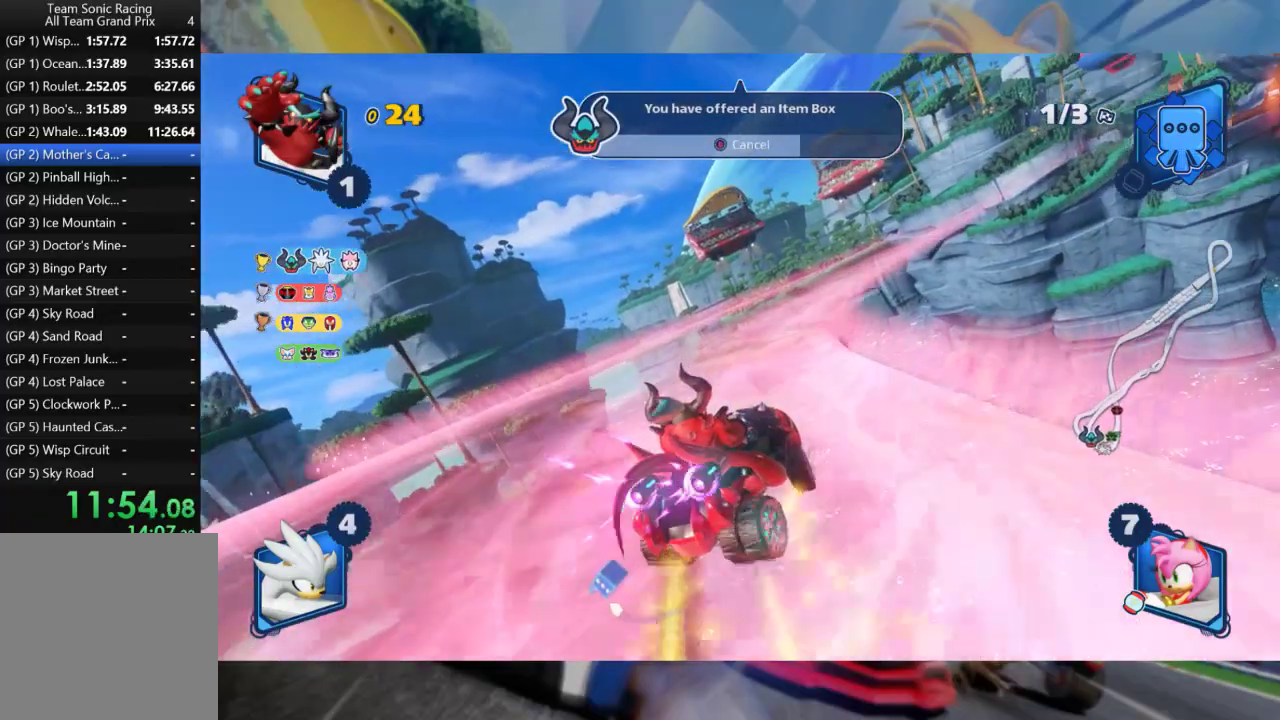
{"buttons": ["L2", "R2"], "left_stick": "center", "right_stick": "center", "events": [[367, "left_stick", "center"]]}
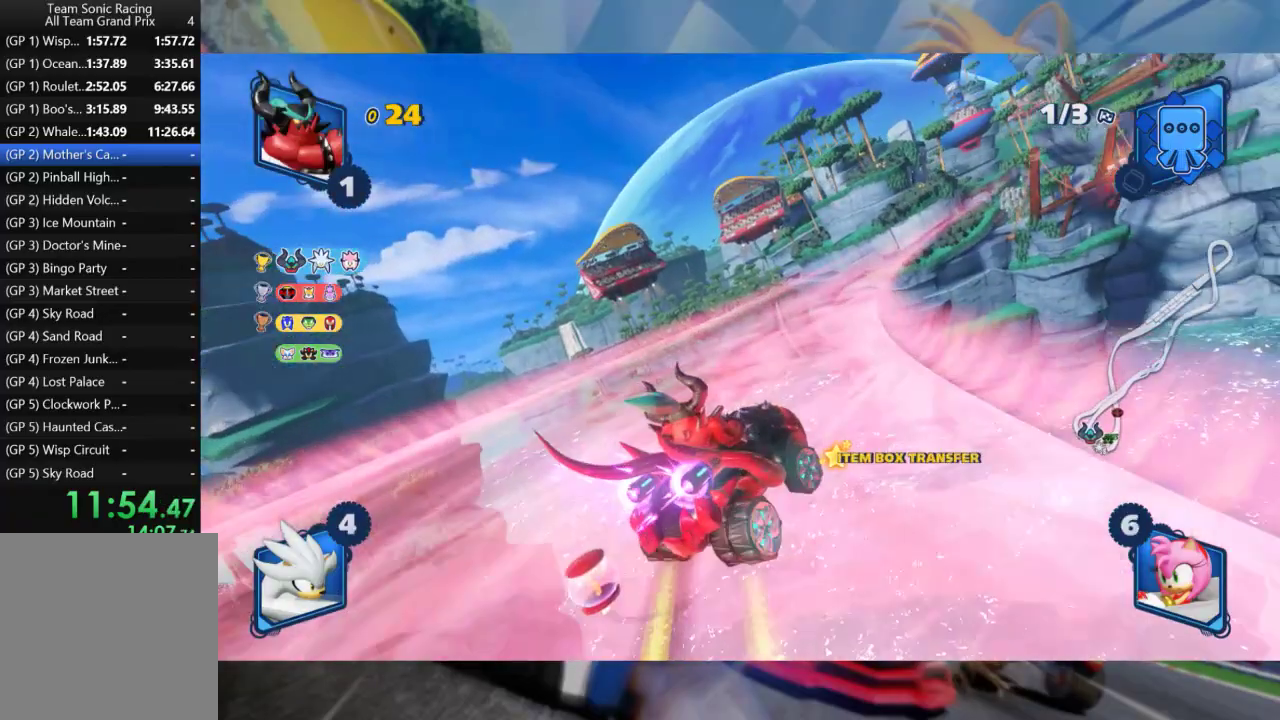
{"buttons": ["L2", "R2"], "left_stick": "left", "right_stick": "center", "events": [[367, "left_stick", "left"]]}
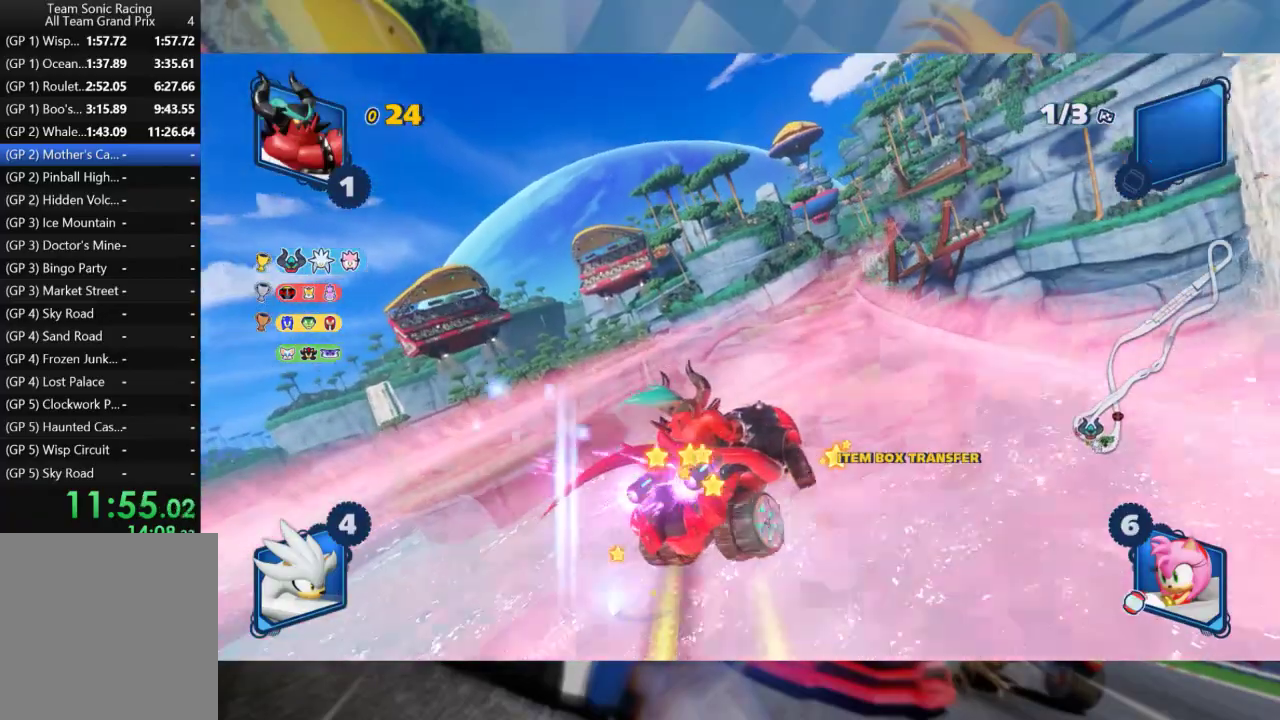
{"buttons": ["L2", "R2"], "left_stick": "left", "right_stick": "center", "events": [[83, "left_stick", "center"], [150, "left_stick", "left"], [300, "B", "down"], [300, "left_stick", "center"], [383, "left_stick", "left"], [417, "B", "up"]]}
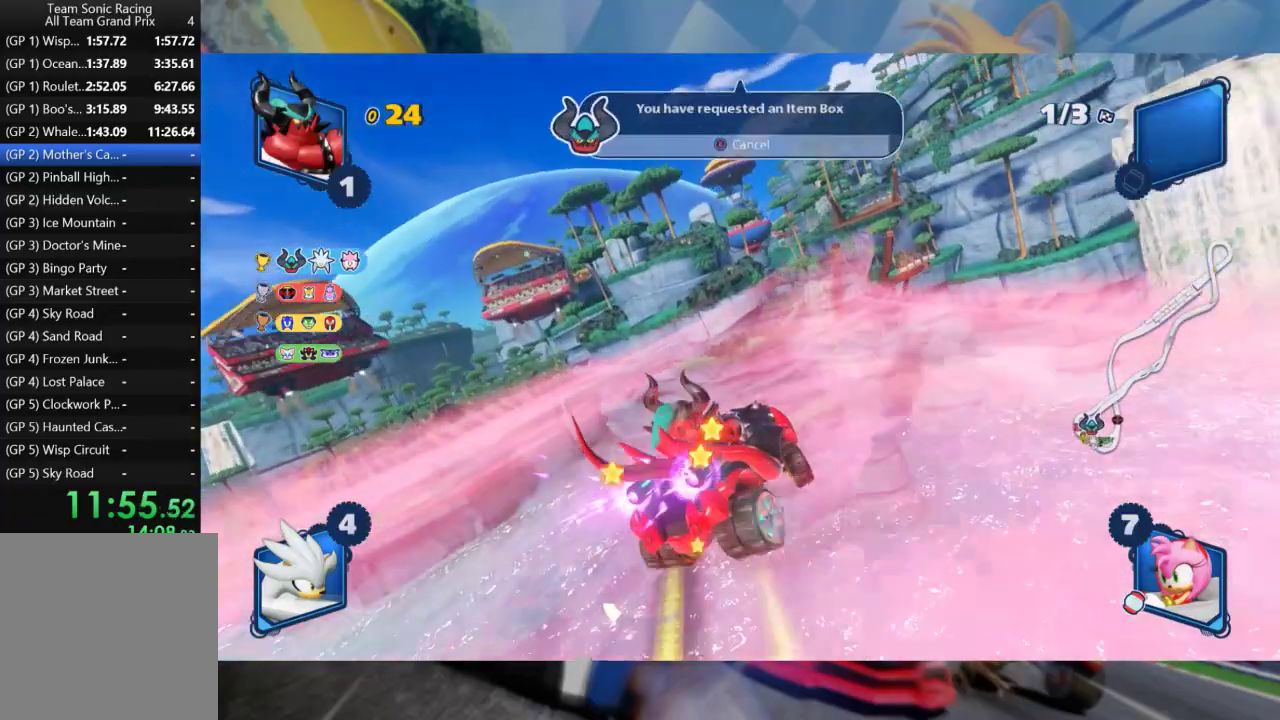
{"buttons": ["L2", "R2"], "left_stick": "center", "right_stick": "center", "events": [[33, "left_stick", "center"], [150, "left_stick", "left"], [417, "left_stick", "center"]]}
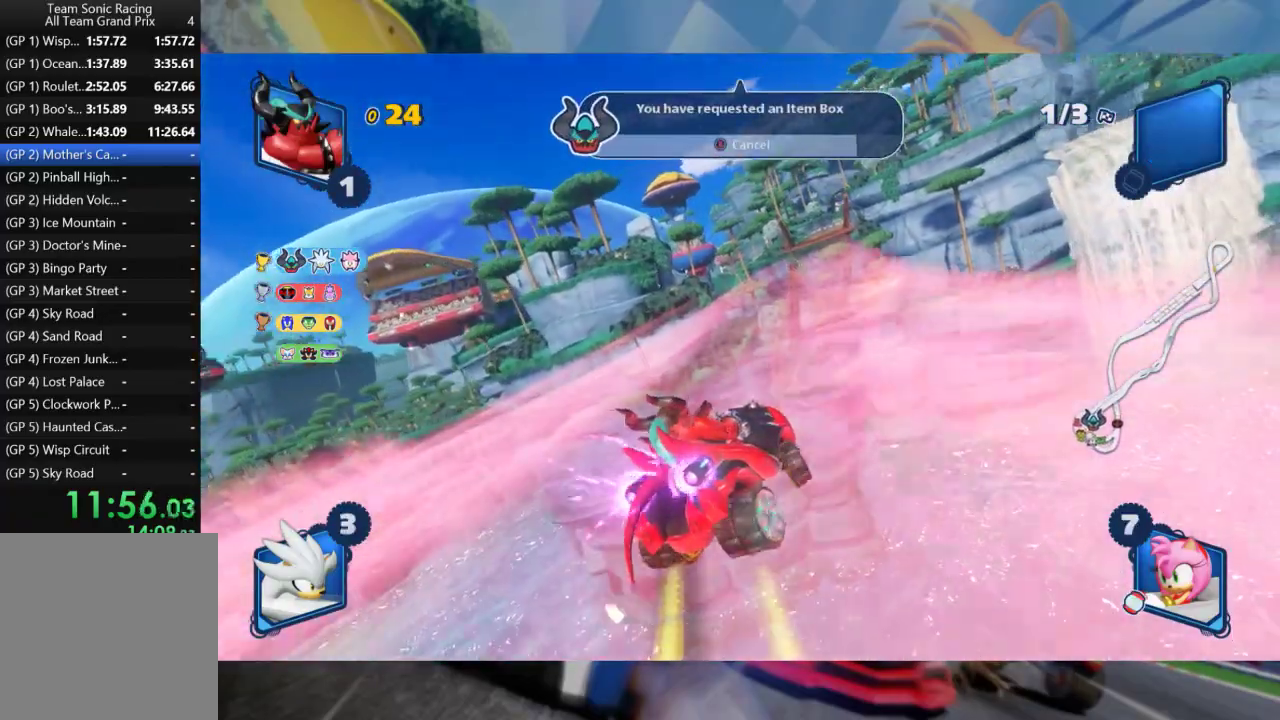
{"buttons": ["L2", "R2"], "left_stick": "center", "right_stick": "center", "events": []}
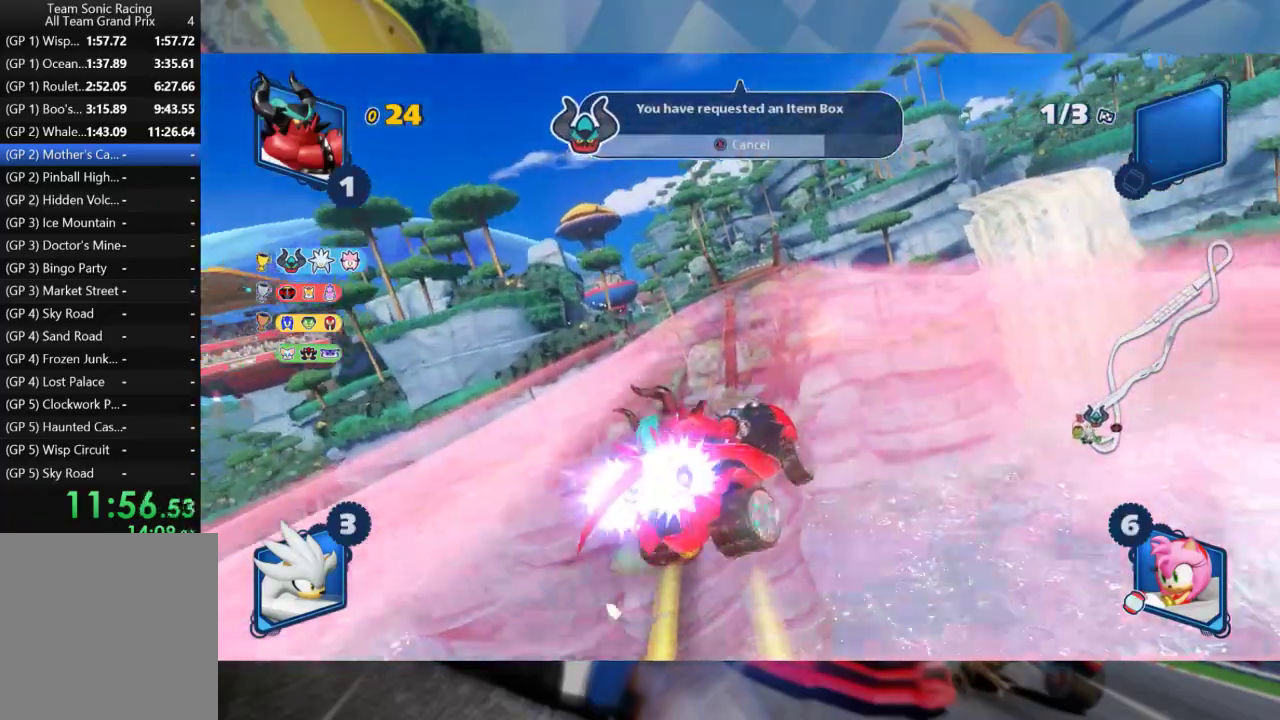
{"buttons": ["R2"], "left_stick": "right", "right_stick": "center", "events": [[83, "left_stick", "left"], [117, "L2", "up"], [383, "left_stick", "center"], [483, "left_stick", "right"]]}
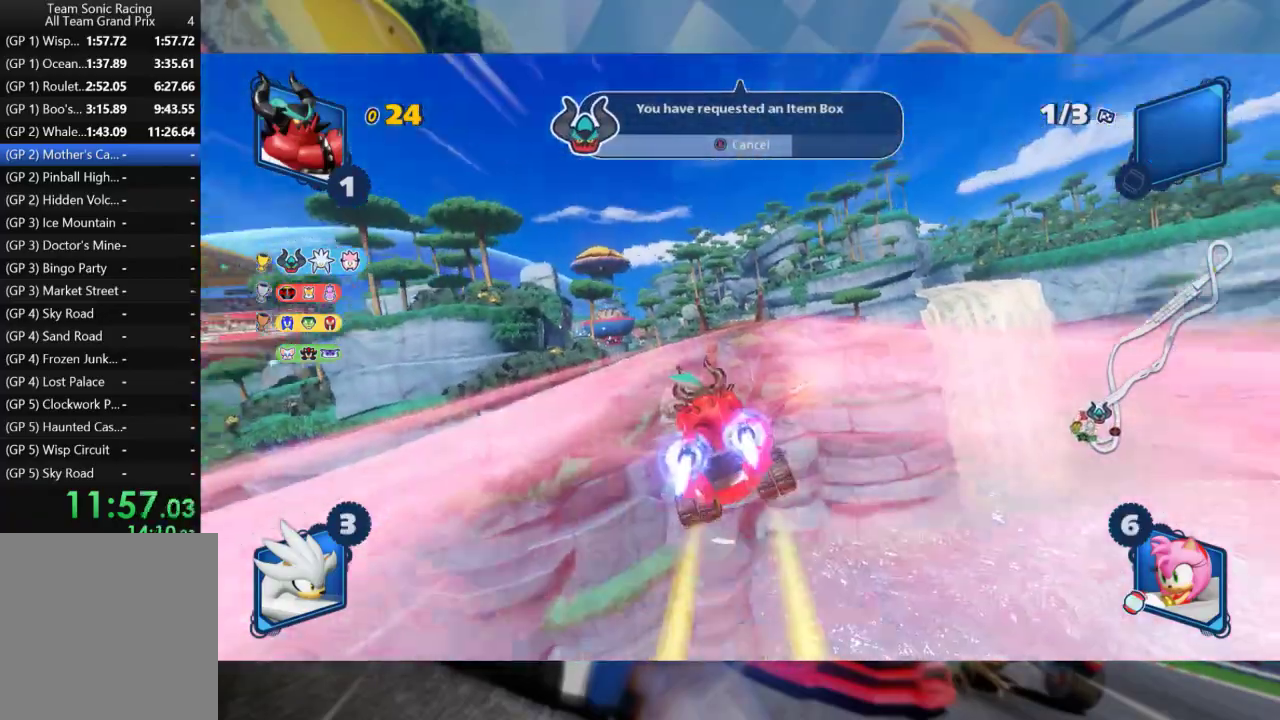
{"buttons": ["L2", "R2"], "left_stick": "right", "right_stick": "center", "events": [[17, "L2", "down"], [100, "left_stick", "center"], [150, "left_stick", "left"], [317, "left_stick", "center"], [450, "left_stick", "right"]]}
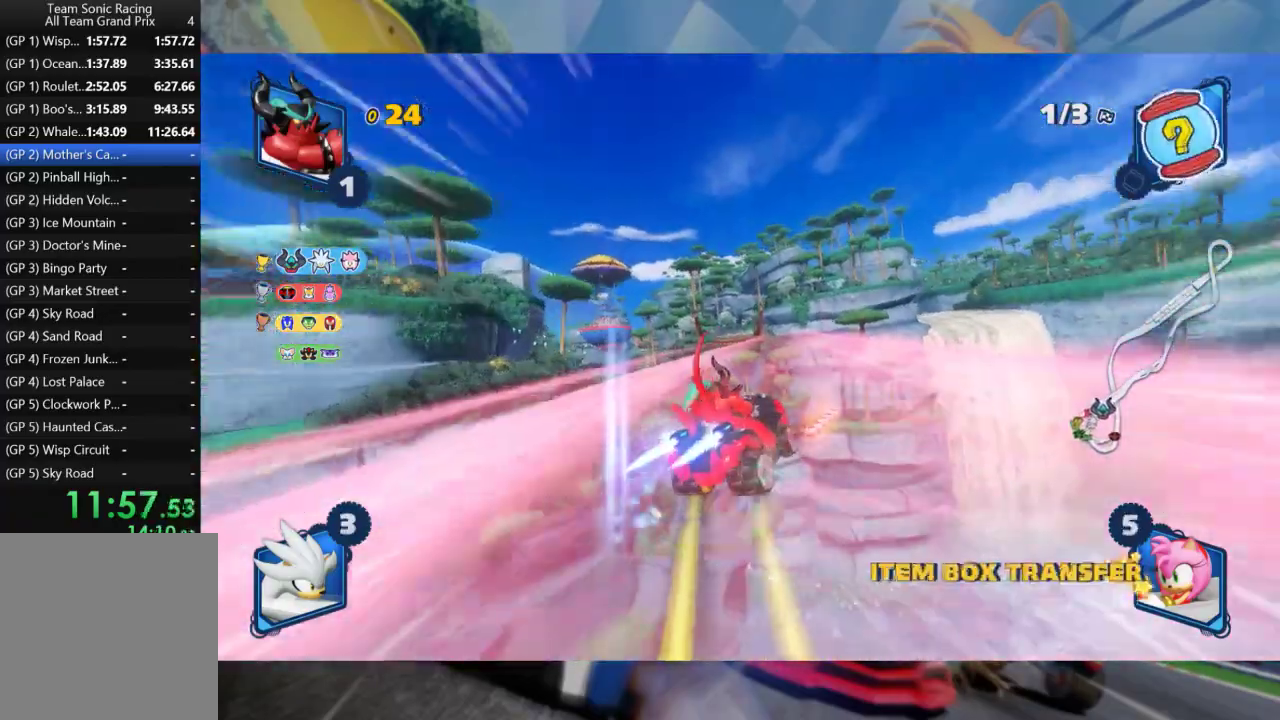
{"buttons": ["L2", "R2"], "left_stick": "center", "right_stick": "center", "events": [[300, "L2", "up"], [317, "left_stick", "left"], [400, "L2", "down"], [483, "left_stick", "center"]]}
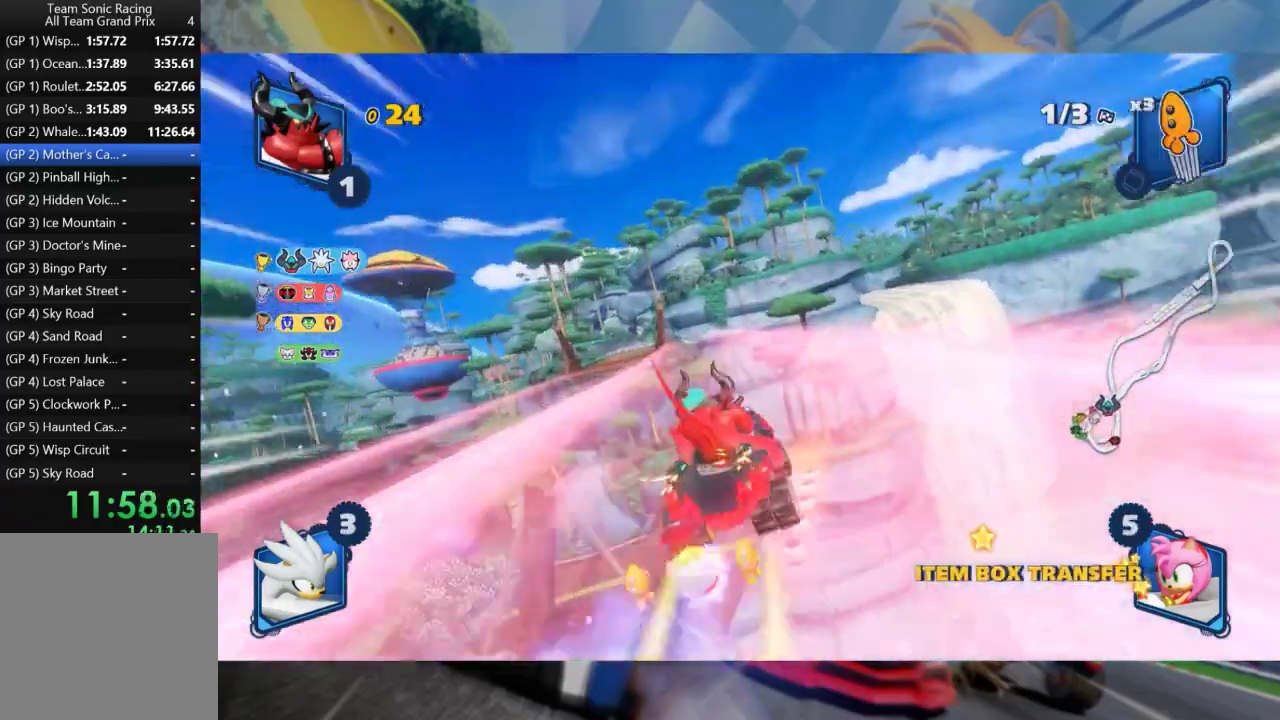
{"buttons": ["B", "L2", "R2"], "left_stick": "right", "right_stick": "center", "events": [[150, "left_stick", "right"], [317, "left_stick", "center"], [367, "left_stick", "right"], [500, "B", "down"]]}
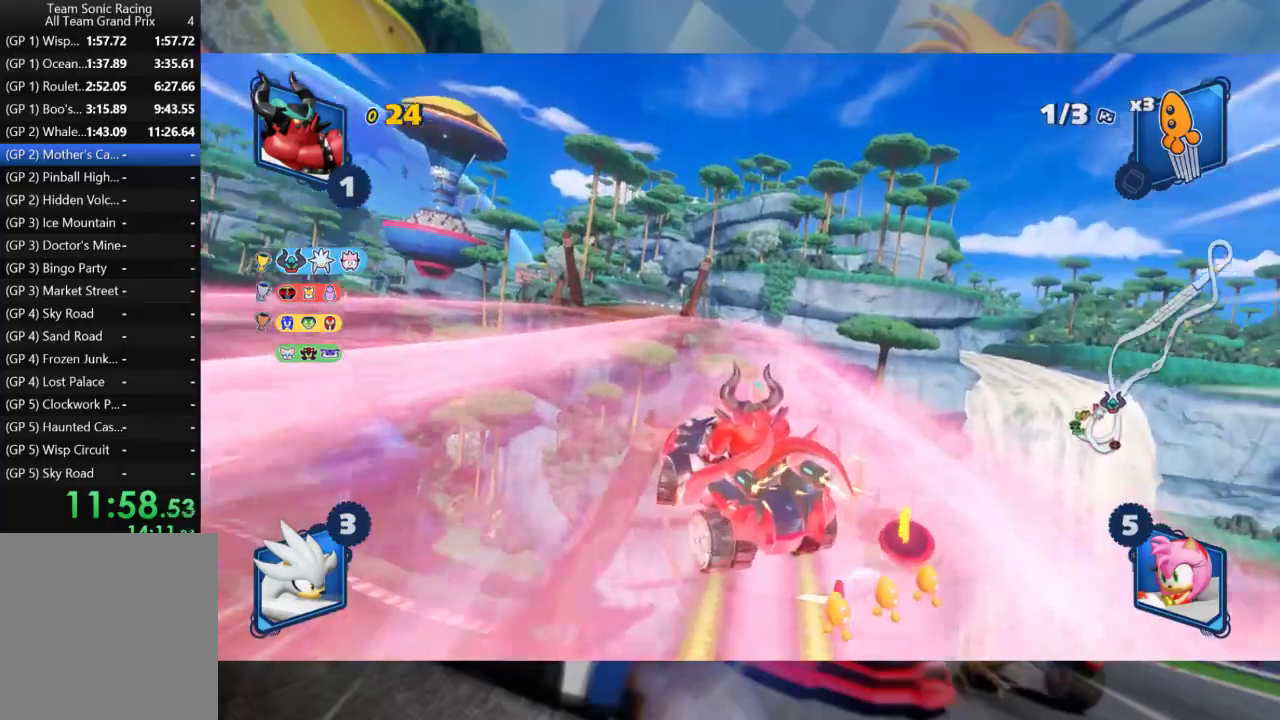
{"buttons": ["L2", "R2"], "left_stick": "right", "right_stick": "center", "events": [[17, "left_stick", "center"], [100, "B", "up"], [150, "left_stick", "right"]]}
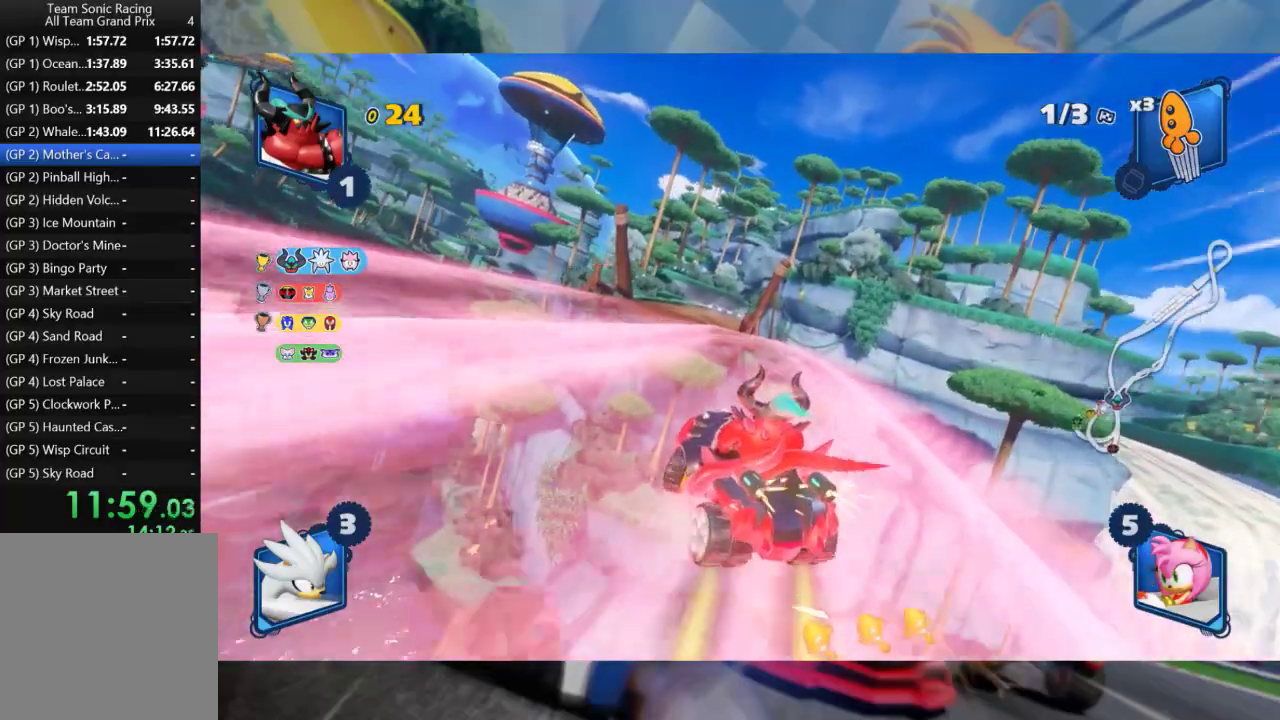
{"buttons": ["L2", "R2"], "left_stick": "right", "right_stick": "center", "events": [[250, "B", "down"], [350, "B", "up"]]}
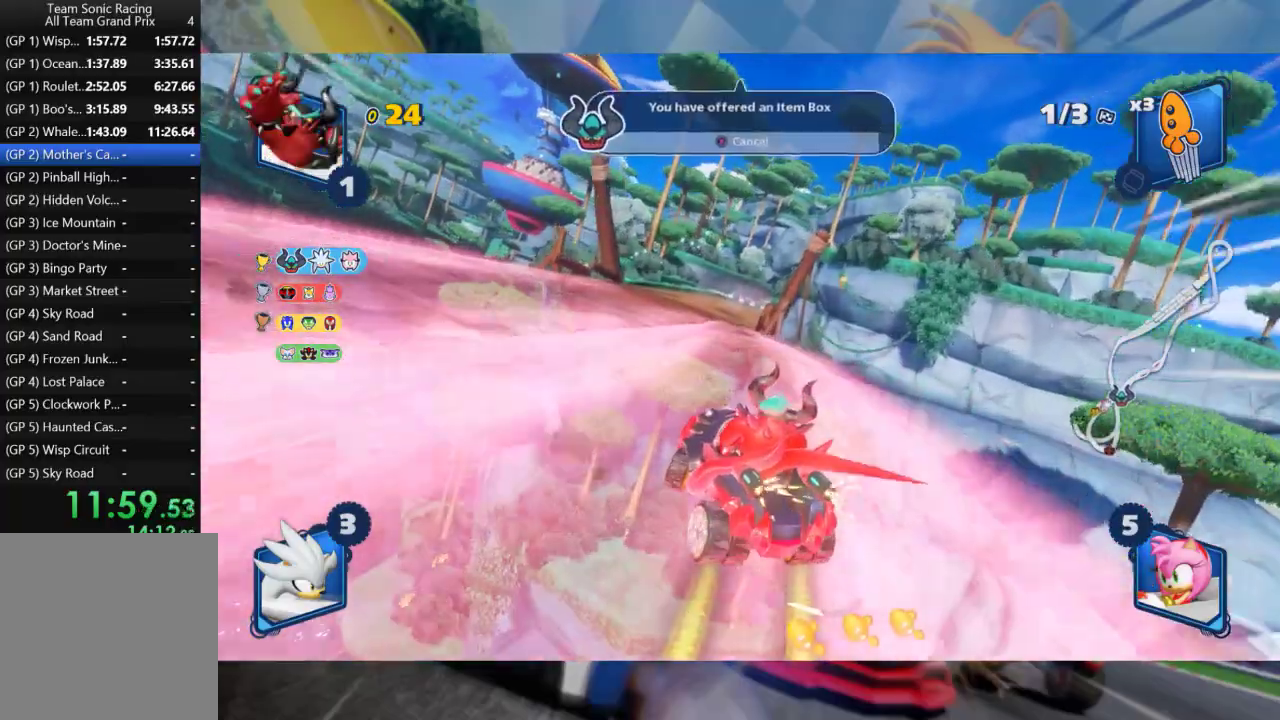
{"buttons": ["L2", "R2"], "left_stick": "center", "right_stick": "center", "events": [[150, "left_stick", "center"], [217, "left_stick", "right"], [333, "left_stick", "center"]]}
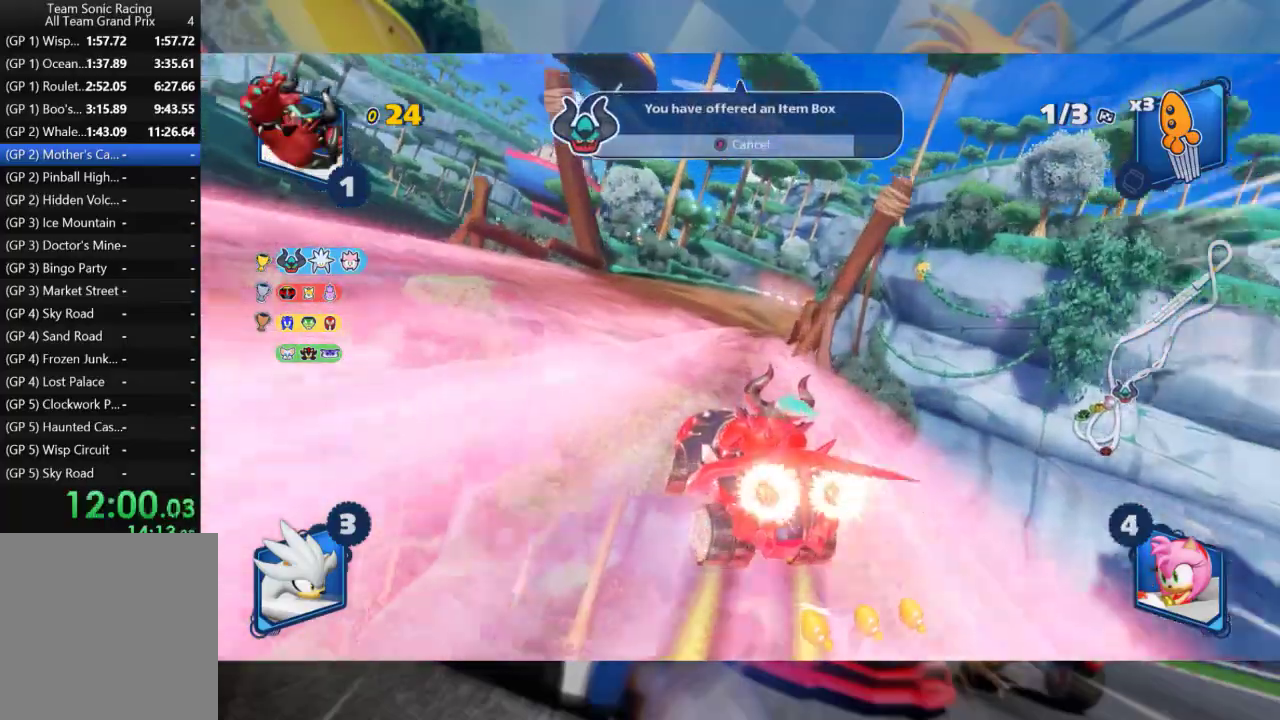
{"buttons": ["L2", "R2"], "left_stick": "right", "right_stick": "center", "events": [[133, "left_stick", "right"], [167, "L2", "up"], [267, "L2", "down"]]}
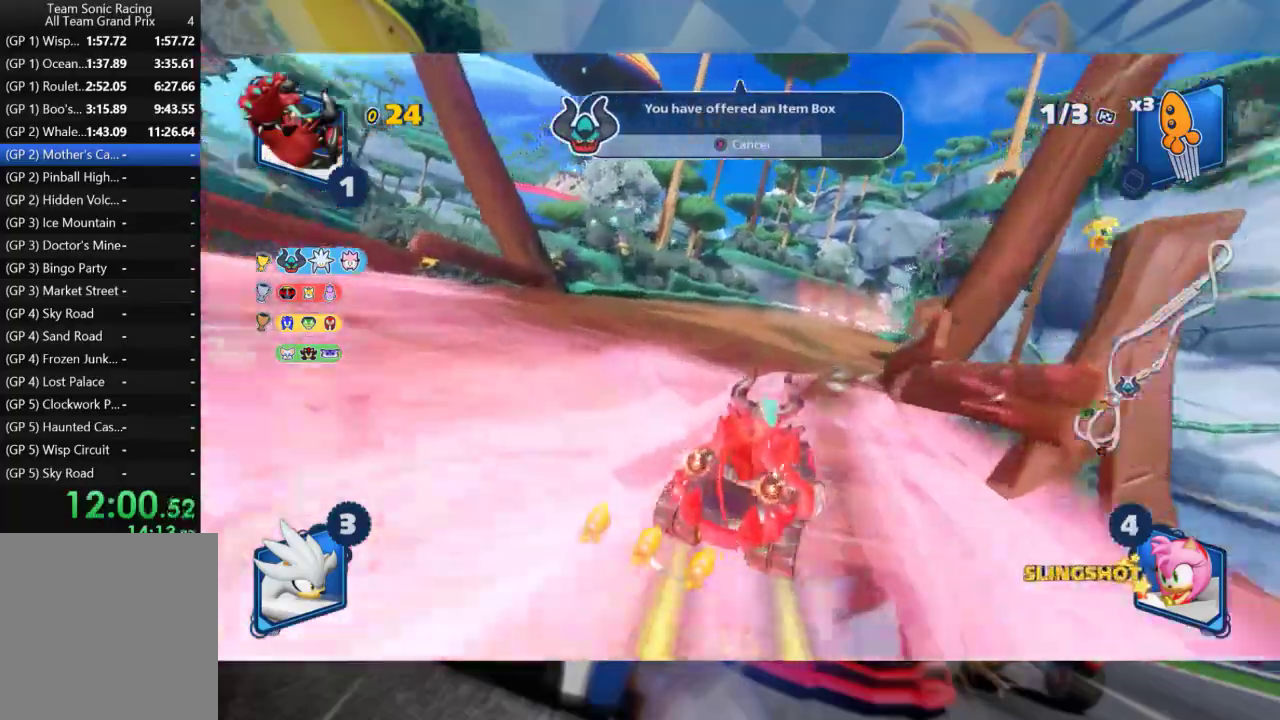
{"buttons": ["L2", "R2"], "left_stick": "center", "right_stick": "center", "events": [[433, "left_stick", "center"]]}
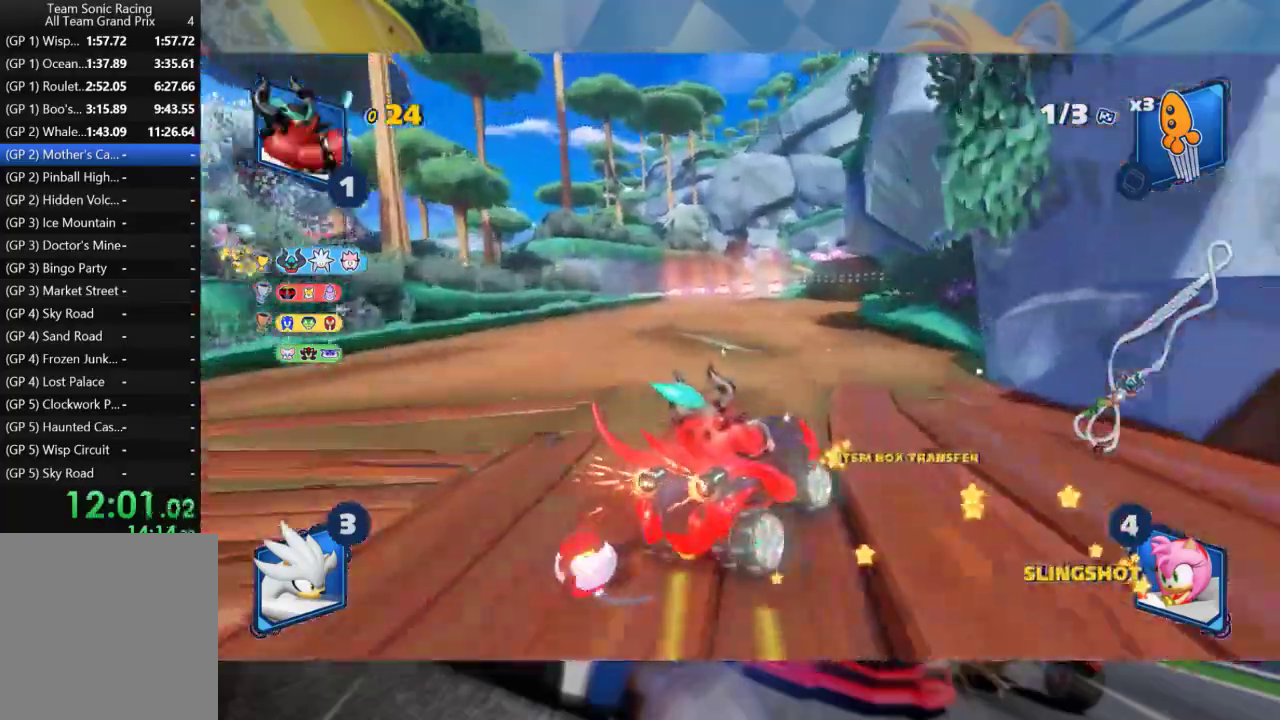
{"buttons": ["L2", "R2"], "left_stick": "center", "right_stick": "center", "events": []}
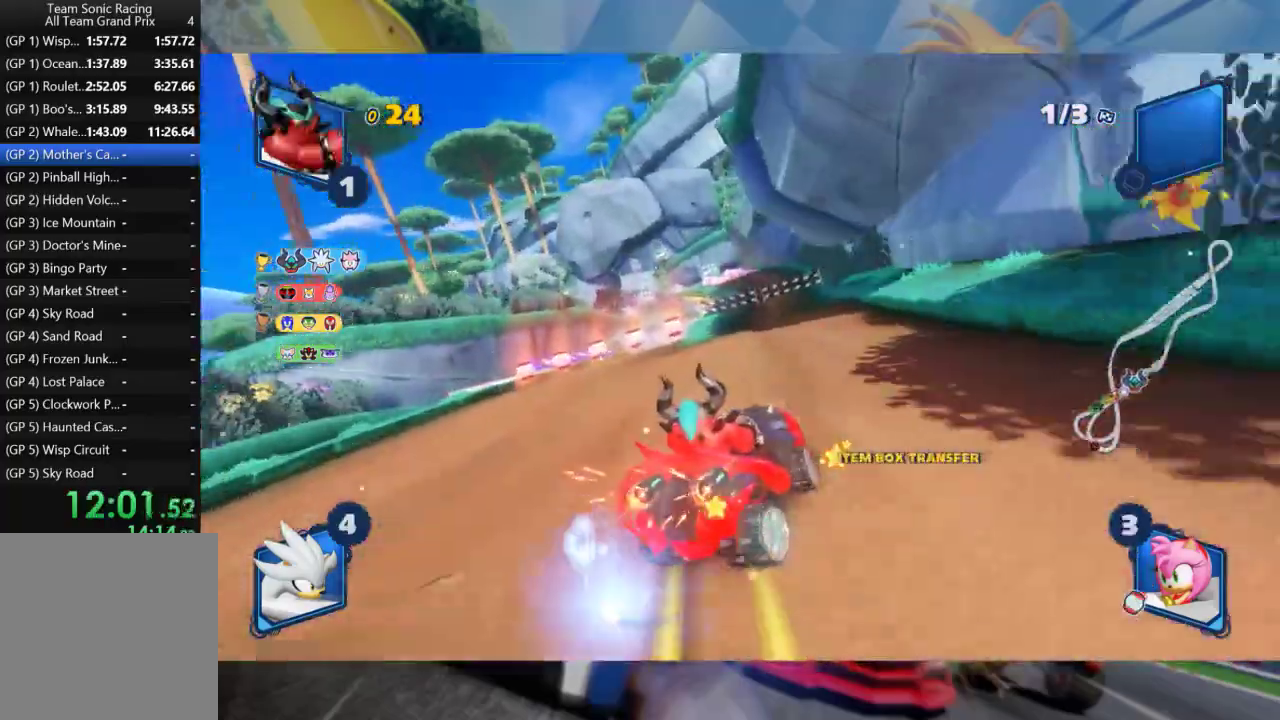
{"buttons": ["L2", "R2"], "left_stick": "right", "right_stick": "center", "events": [[133, "left_stick", "left"], [233, "L2", "up"], [350, "L2", "down"], [383, "left_stick", "center"], [433, "left_stick", "right"]]}
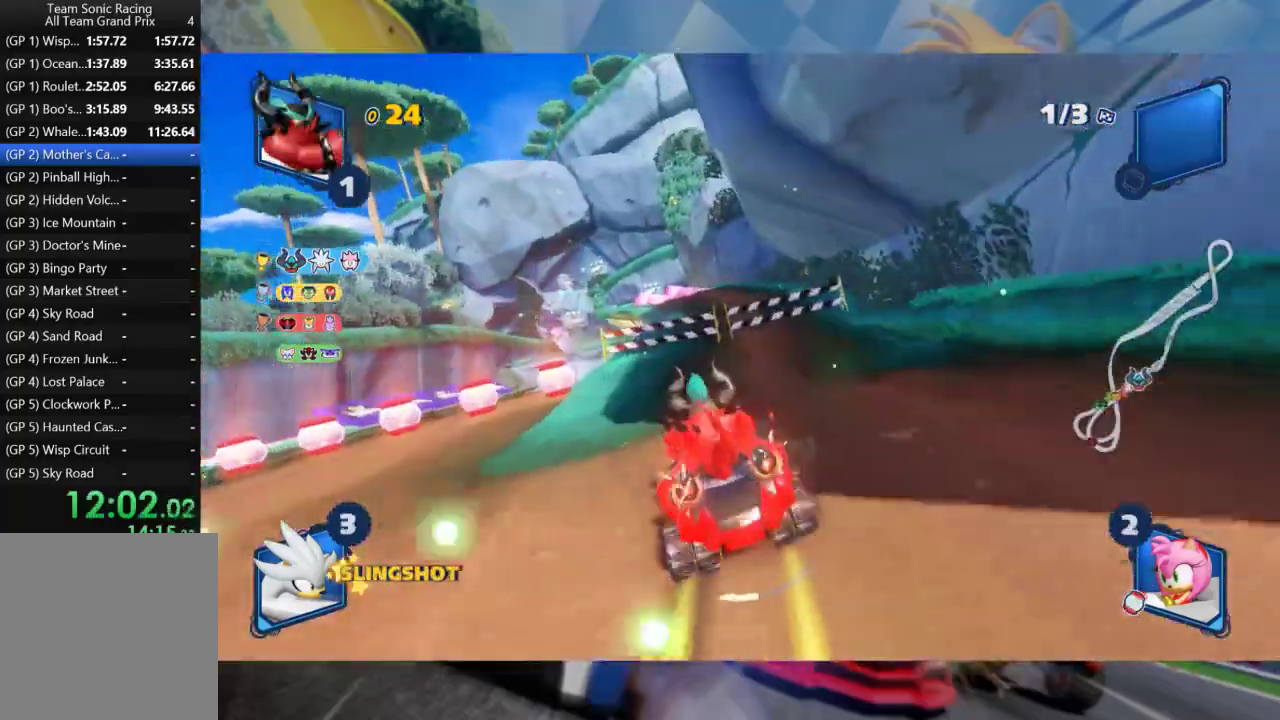
{"buttons": ["L2", "R2"], "left_stick": "right", "right_stick": "center", "events": [[267, "left_stick", "center"], [400, "left_stick", "right"]]}
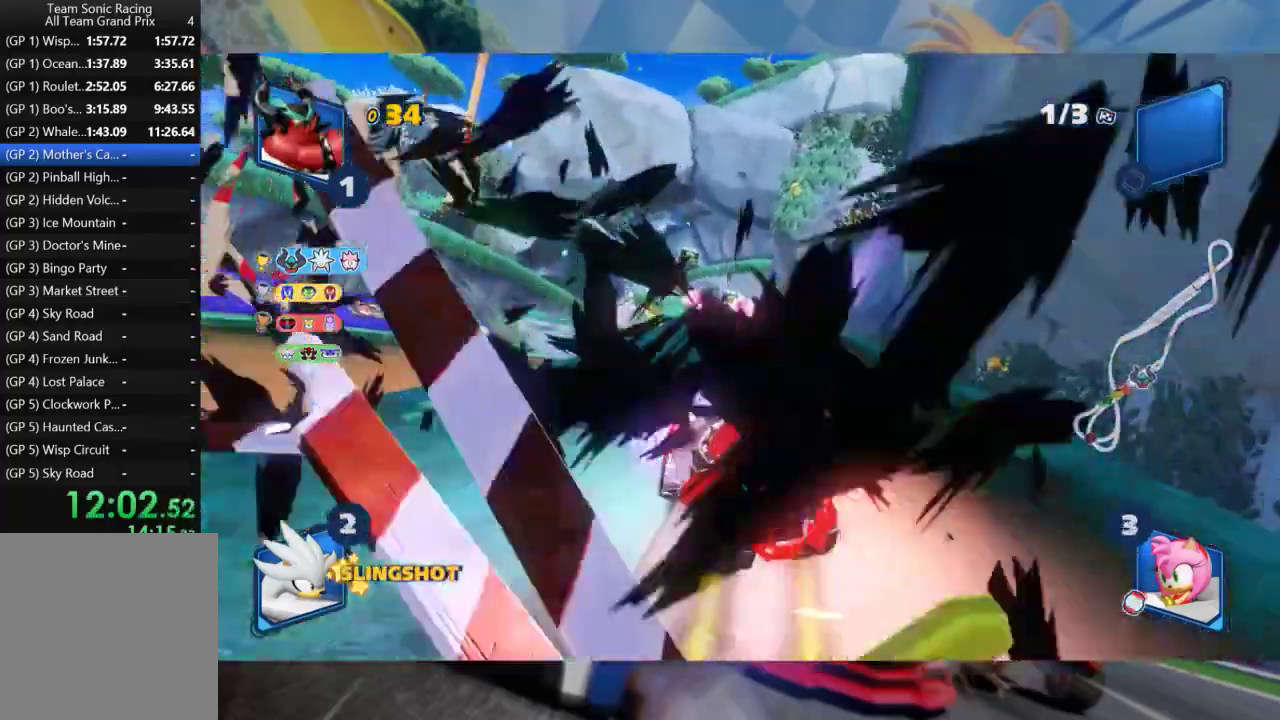
{"buttons": ["L2", "R2"], "left_stick": "left", "right_stick": "center", "events": [[117, "left_stick", "center"], [133, "B", "down"], [233, "B", "up"], [433, "left_stick", "left"]]}
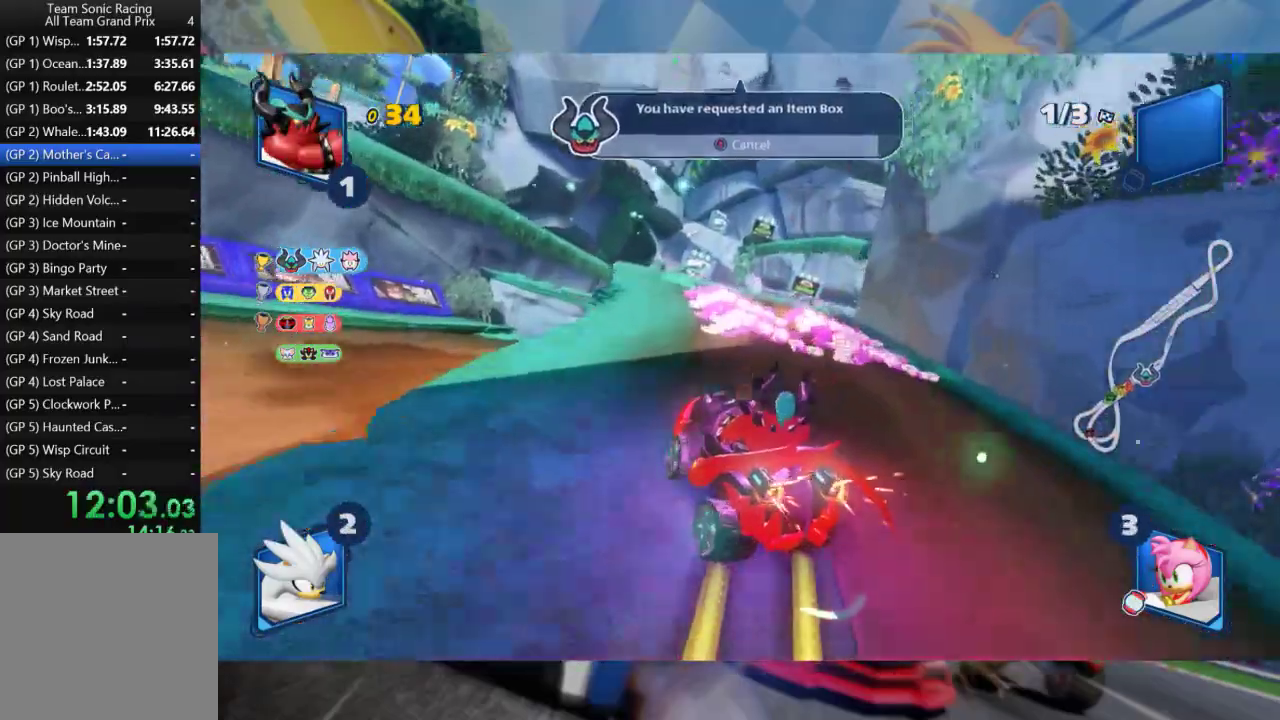
{"buttons": ["L2", "R2"], "left_stick": "right", "right_stick": "right", "events": [[100, "left_stick", "center"], [300, "left_stick", "right"], [467, "right_stick", "right"]]}
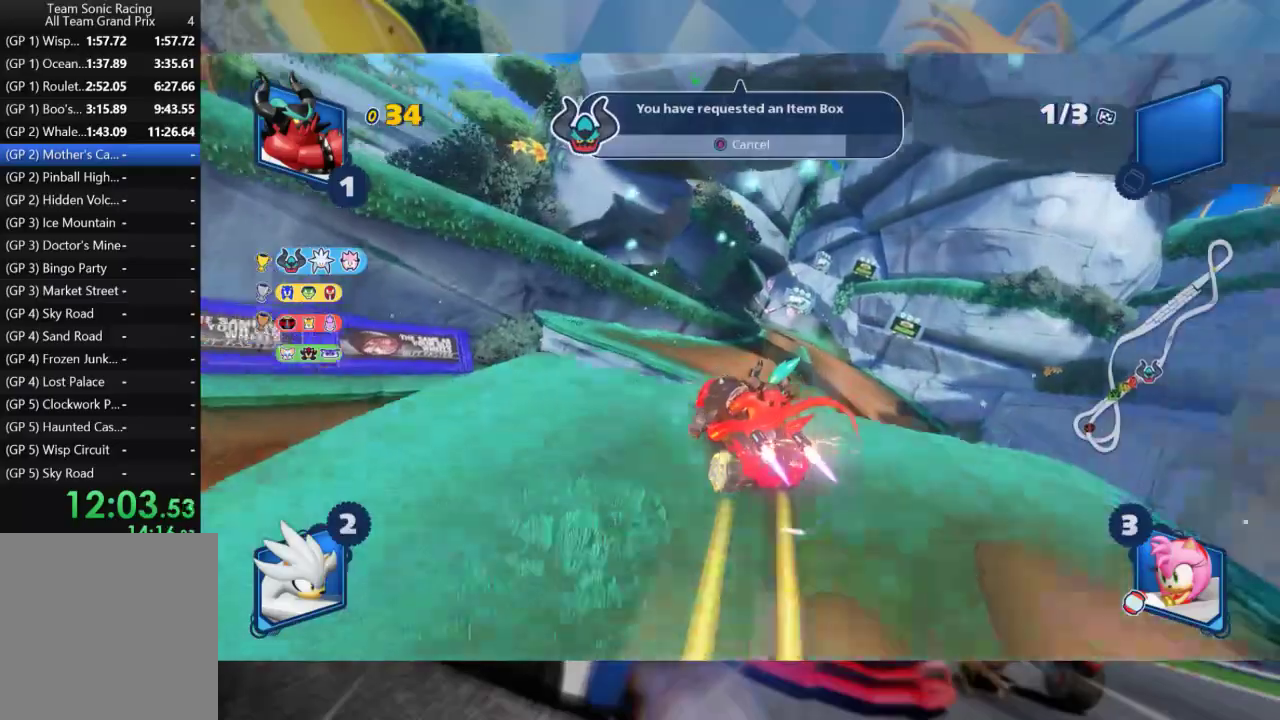
{"buttons": ["L2", "R2"], "left_stick": "right", "right_stick": "center", "events": [[217, "right_stick", "center"], [317, "right_stick", "right"], [500, "right_stick", "center"]]}